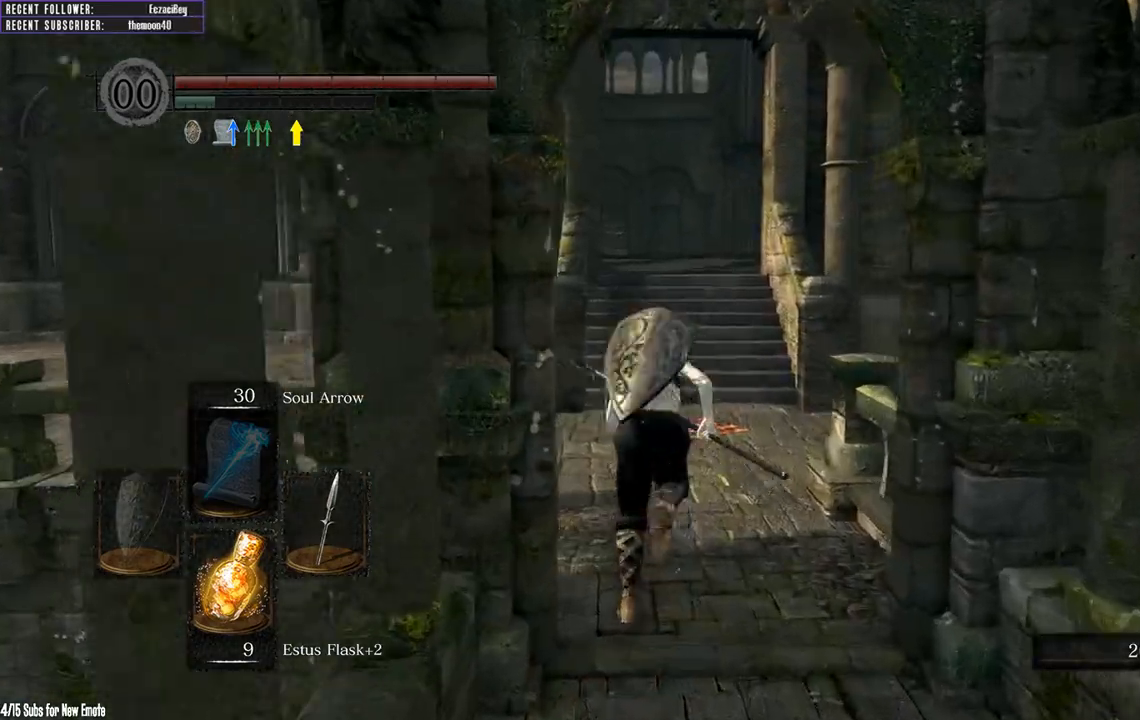
Gameplay with a controller (Xbox layout); each line is a JSON object with the inputs held at the frame after it. "events" lists button and stick changes between this image and that frame as [ms after this image, input, new state], when the widget could be followed in between.
{"buttons": ["B"], "left_stick": "up", "right_stick": "center", "events": []}
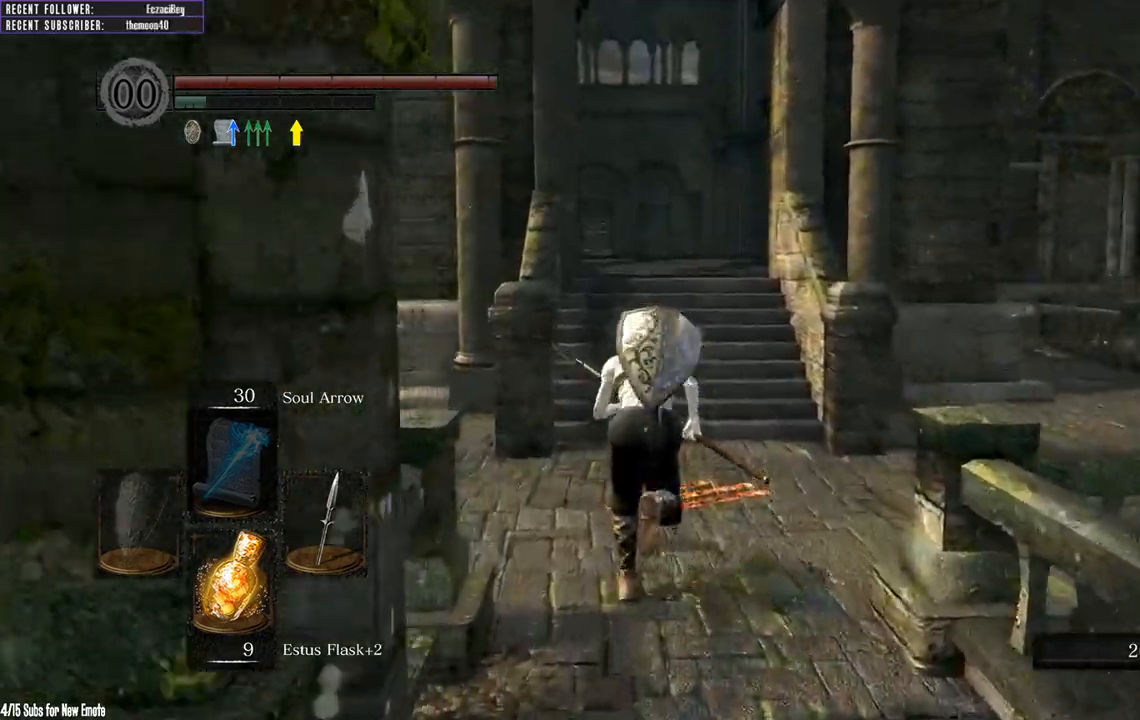
{"buttons": ["B"], "left_stick": "up", "right_stick": "center", "events": []}
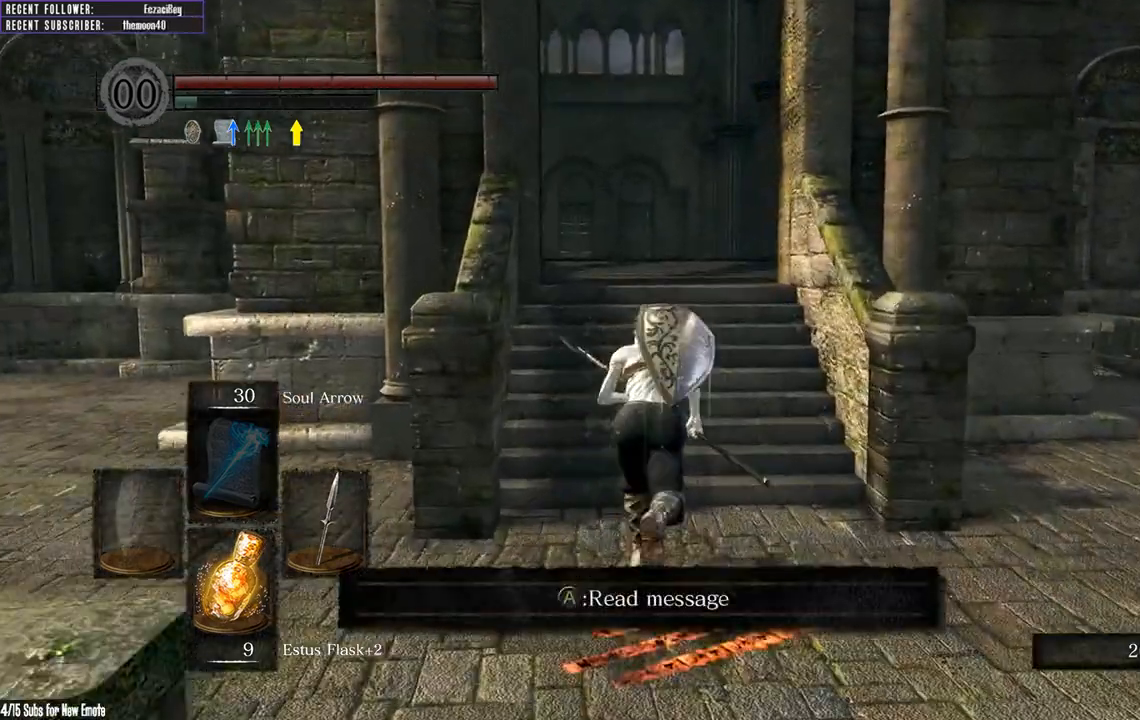
{"buttons": ["B"], "left_stick": "up", "right_stick": "up", "events": [[467, "right_stick", "up"]]}
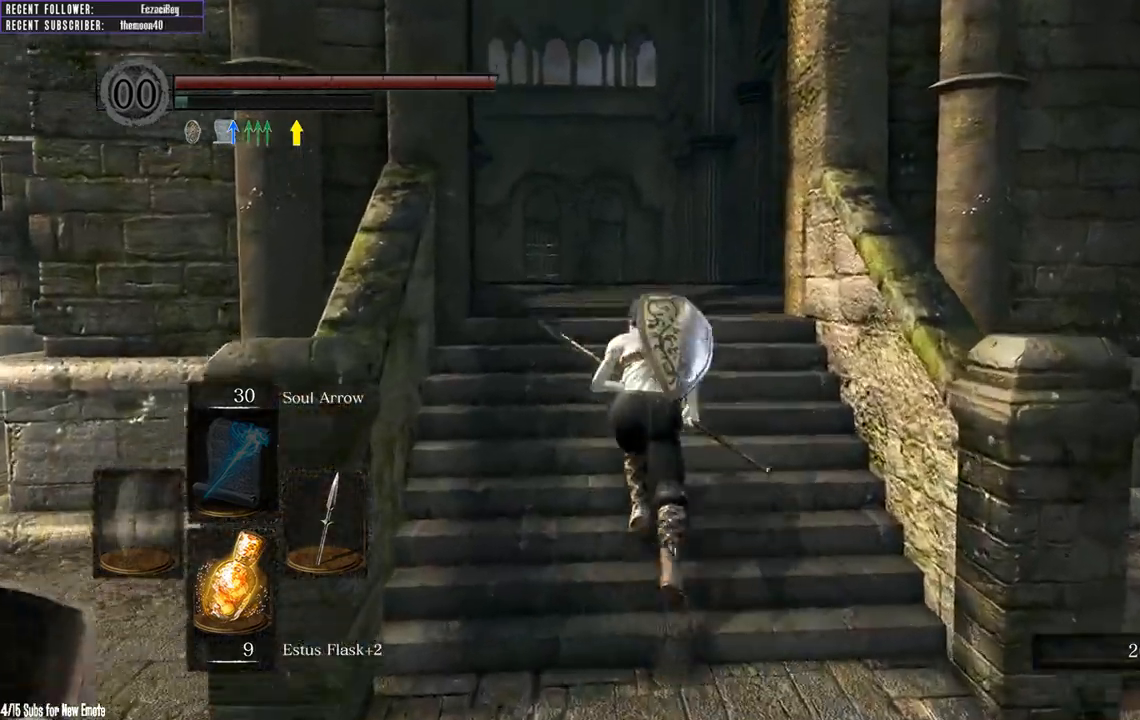
{"buttons": ["B"], "left_stick": "up", "right_stick": "up", "events": [[150, "right_stick", "center"], [350, "right_stick", "up"]]}
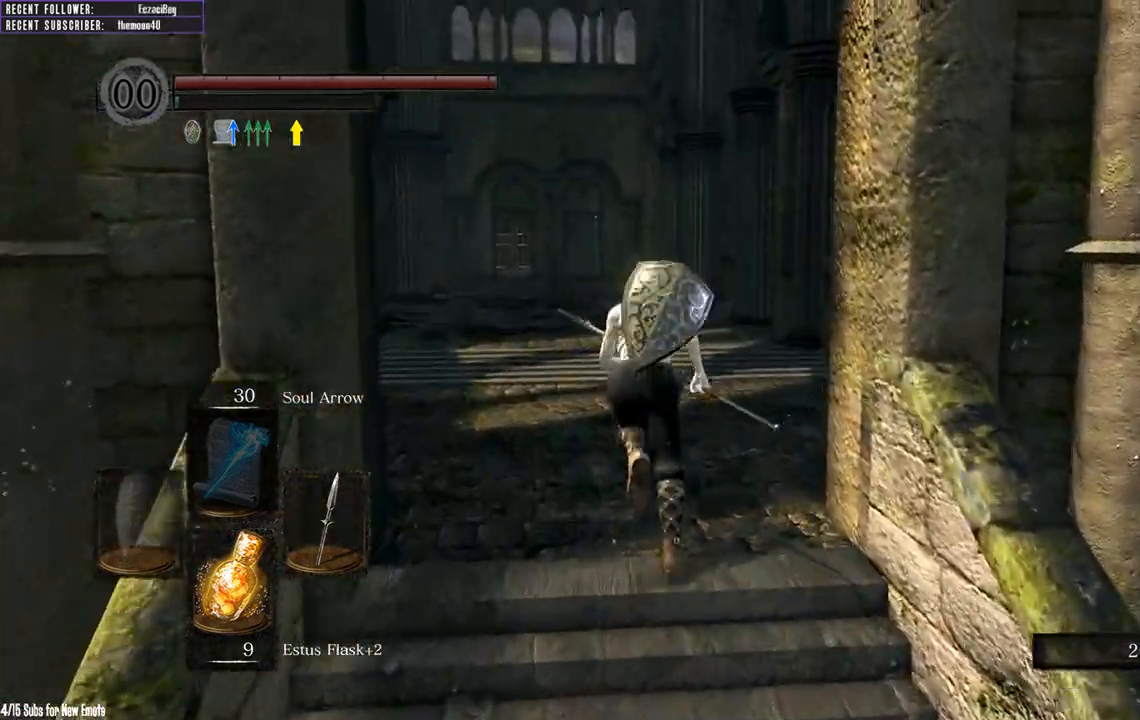
{"buttons": ["B"], "left_stick": "up", "right_stick": "center"}
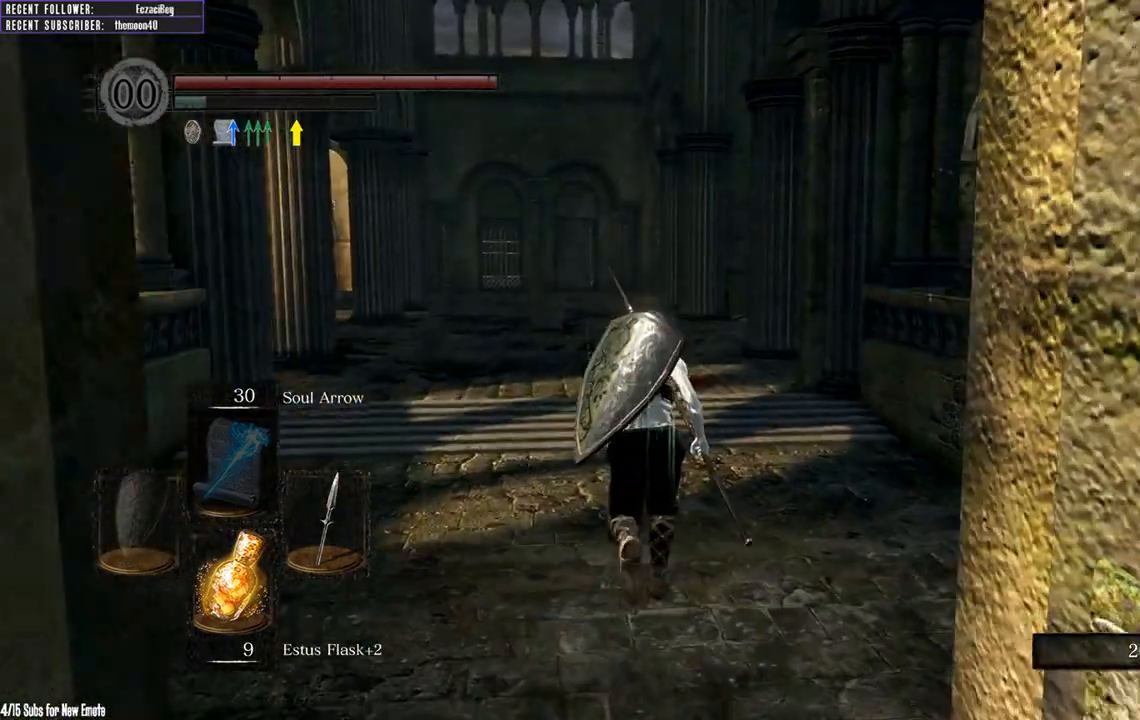
{"buttons": ["B"], "left_stick": "up", "right_stick": "center", "events": []}
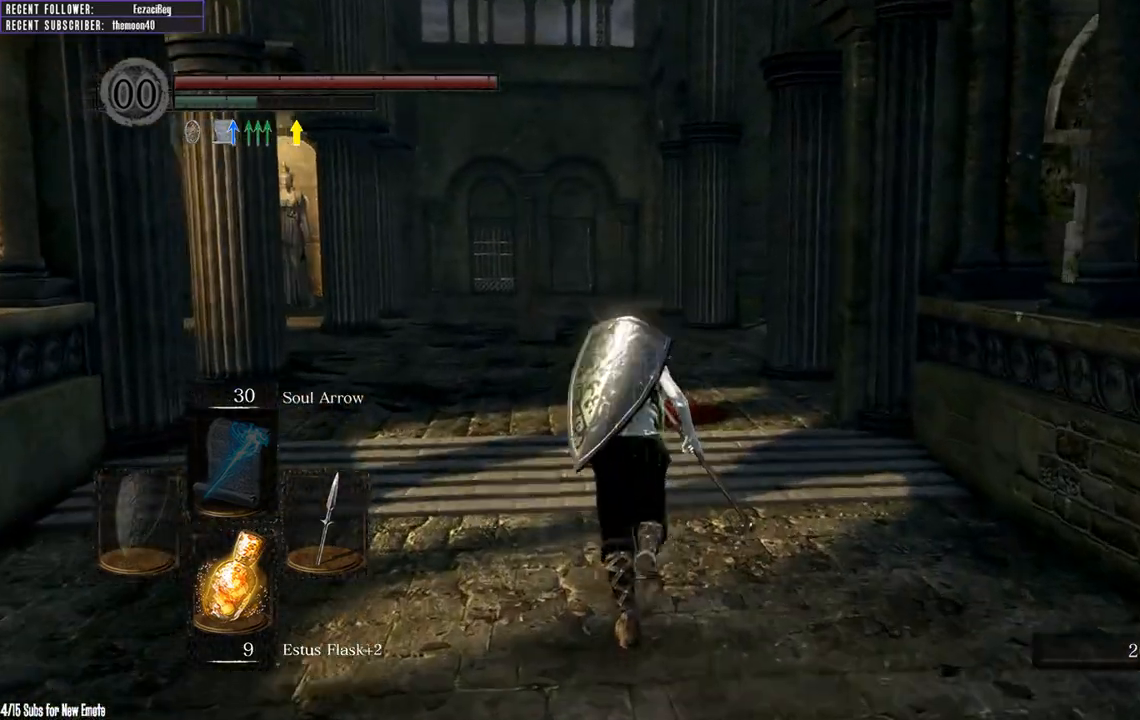
{"buttons": [], "left_stick": "up", "right_stick": "center", "events": [[283, "B", "up"]]}
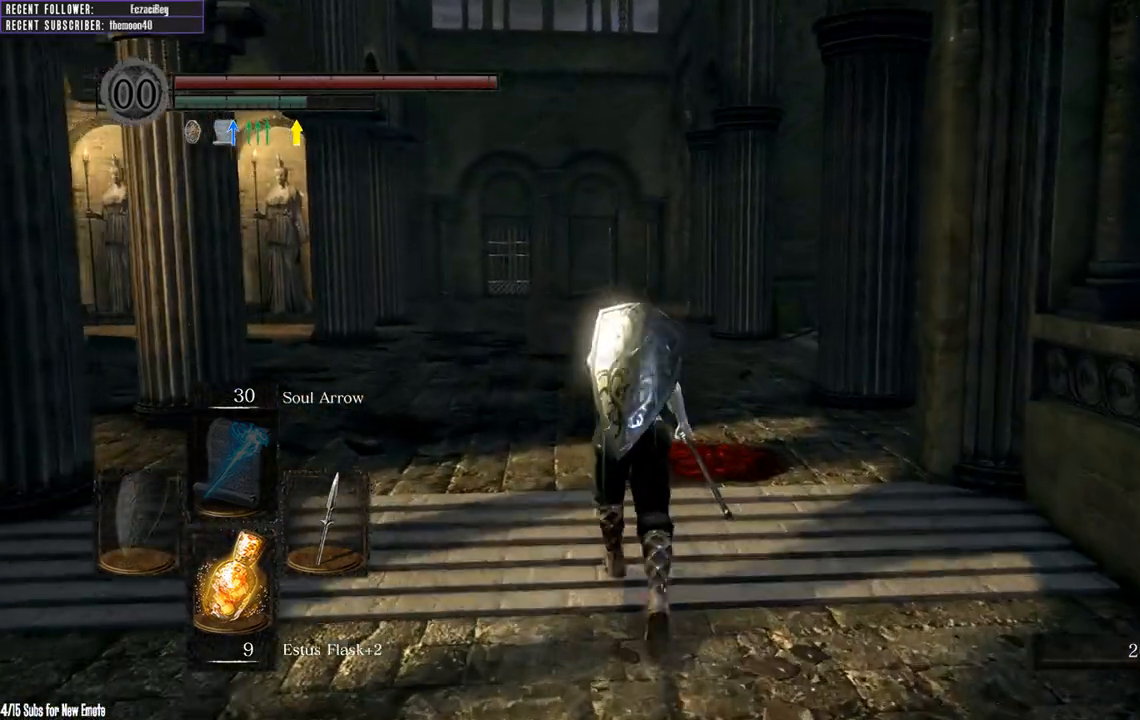
{"buttons": [], "left_stick": "up", "right_stick": "center", "events": [[267, "B", "down"], [350, "B", "up"]]}
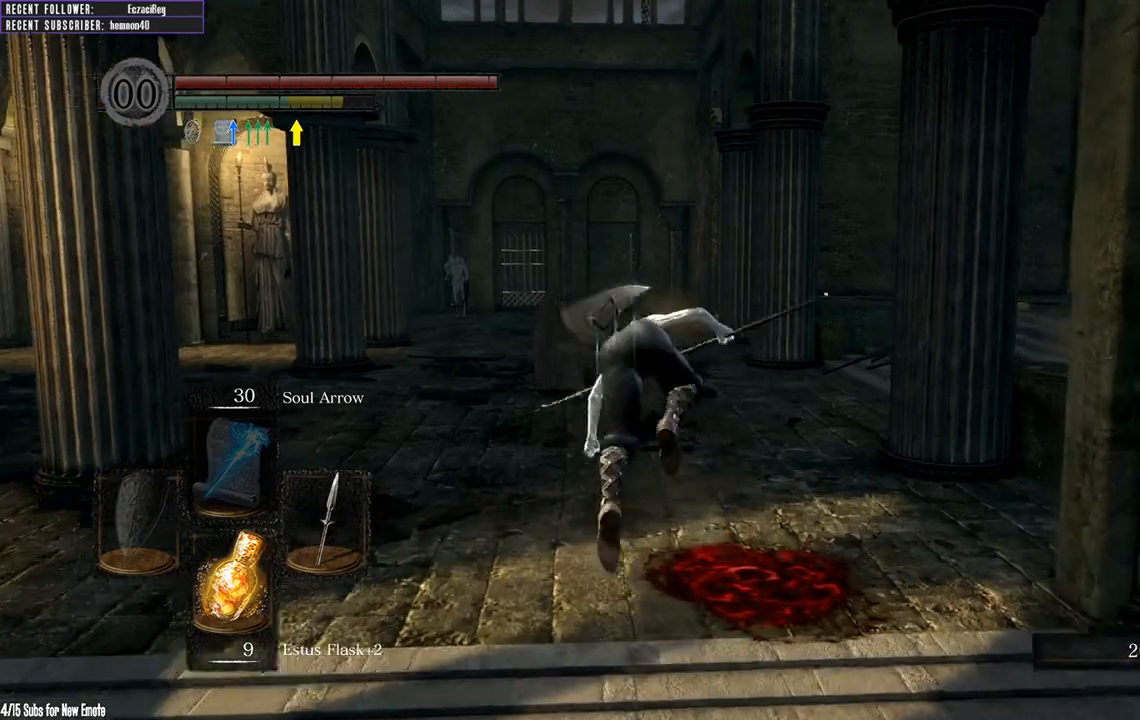
{"buttons": ["B"], "left_stick": "up", "right_stick": "center", "events": [[300, "B", "down"]]}
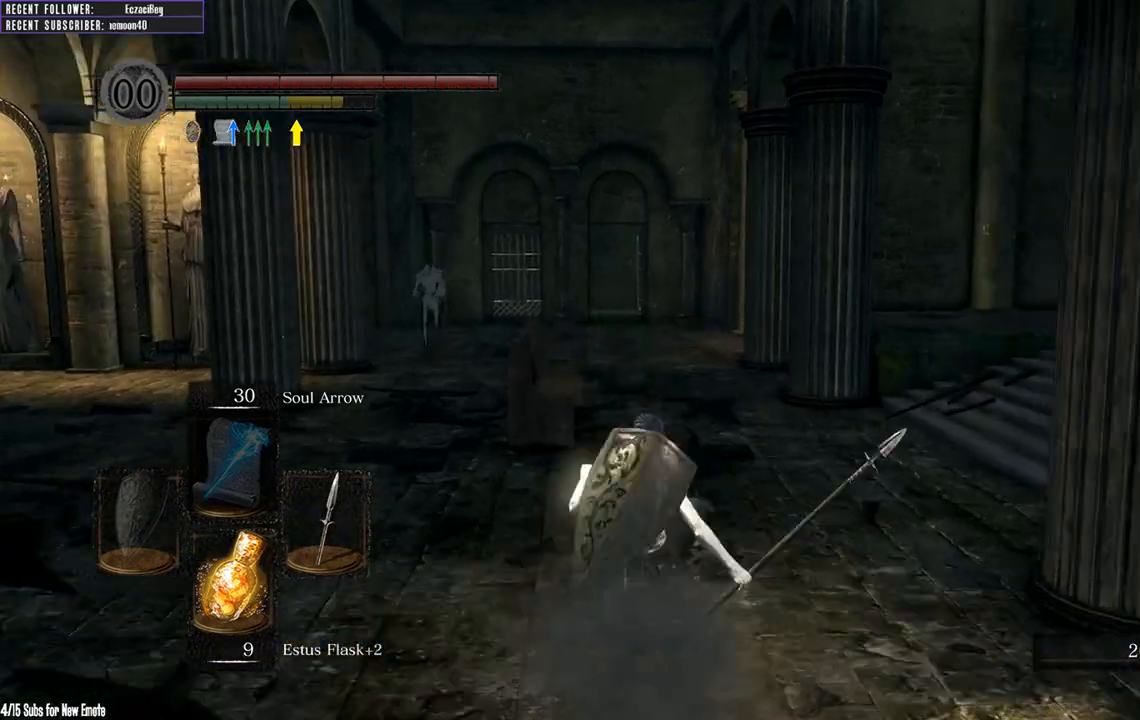
{"buttons": ["B"], "left_stick": "up", "right_stick": "center", "events": []}
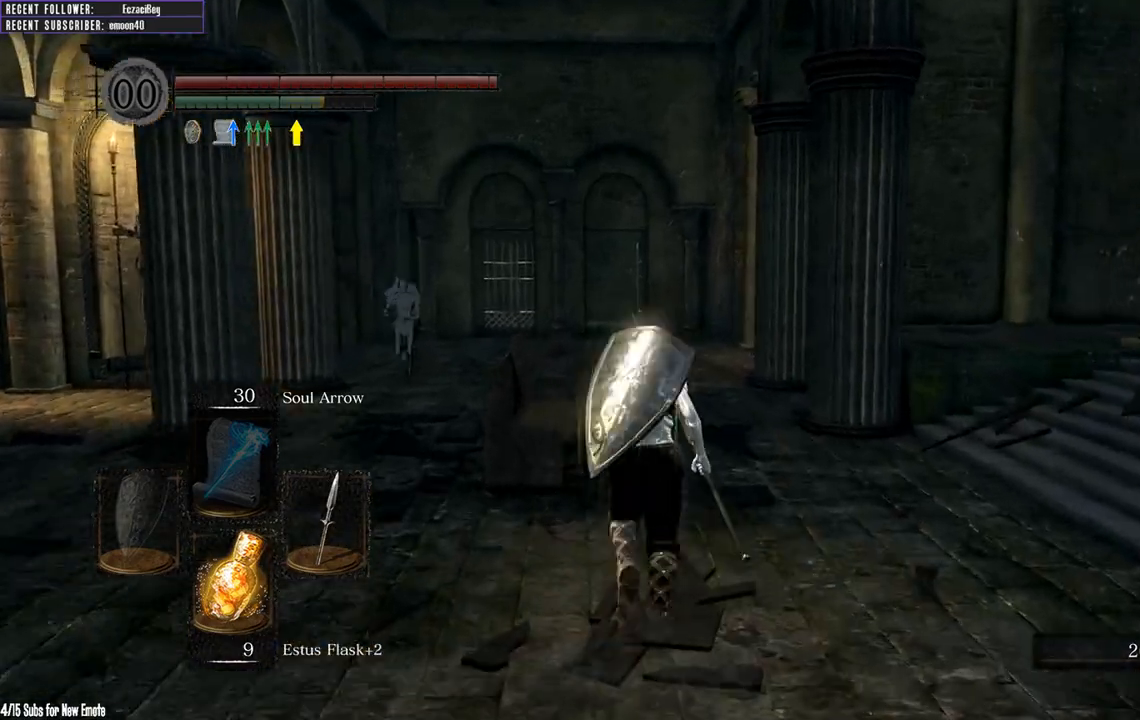
{"buttons": ["B"], "left_stick": "up", "right_stick": "center", "events": []}
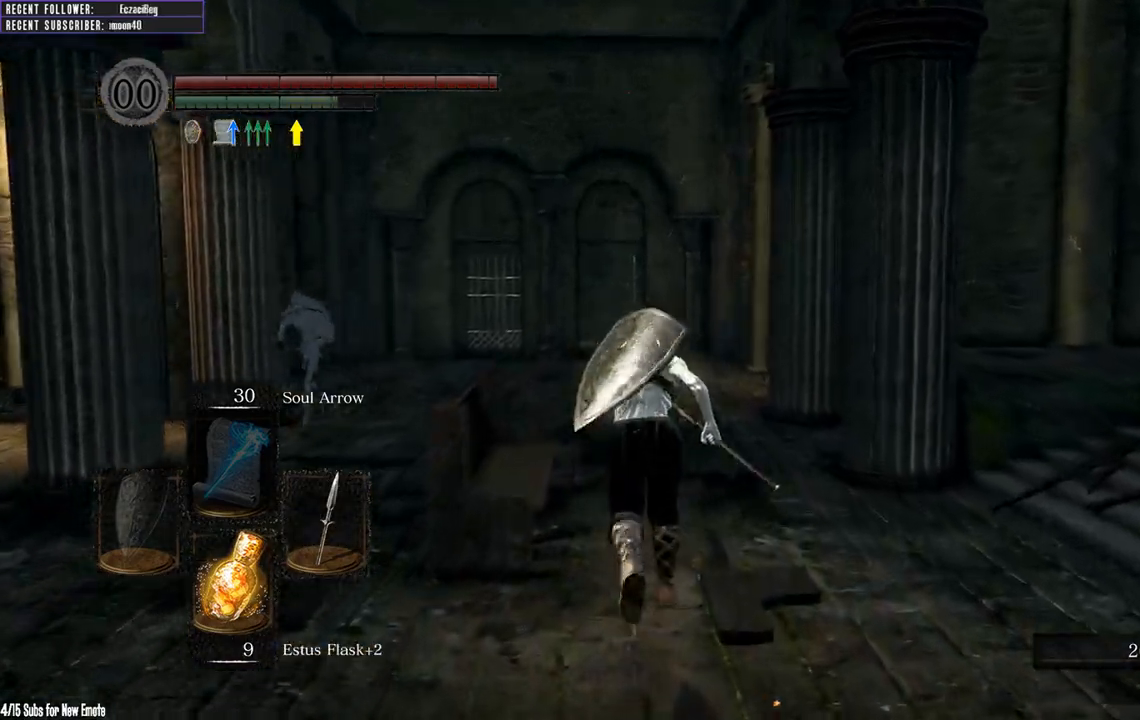
{"buttons": ["B"], "left_stick": "up", "right_stick": "center", "events": [[400, "right_stick", "up-left"], [500, "right_stick", "center"]]}
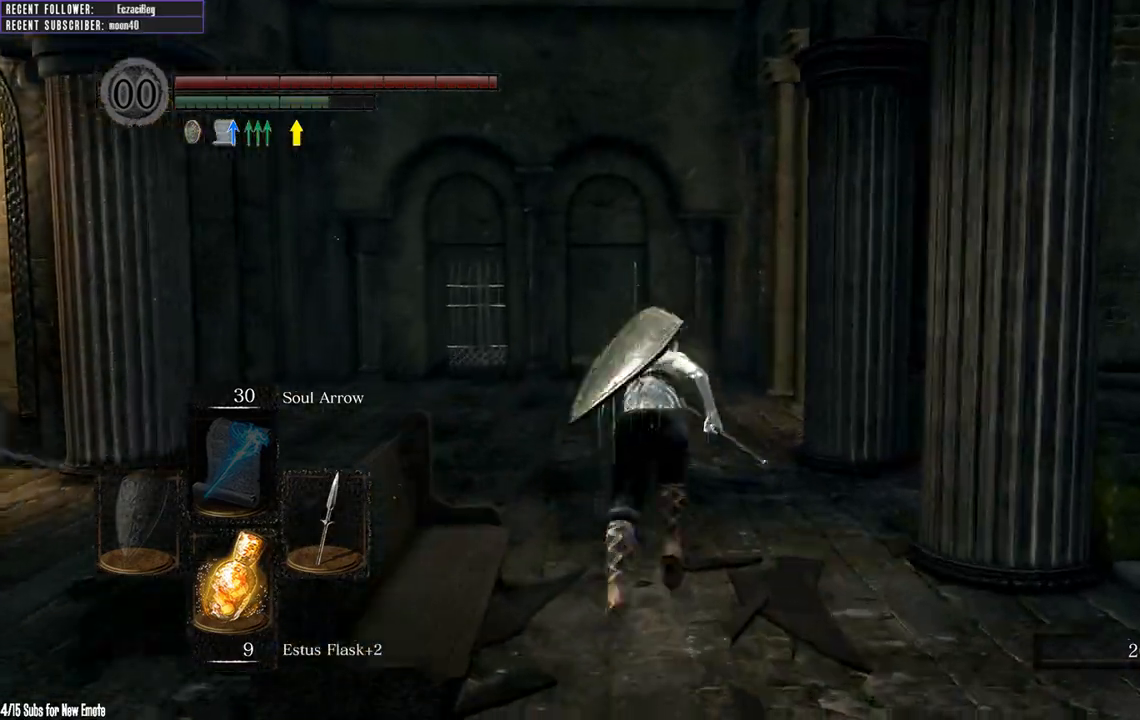
{"buttons": ["B"], "left_stick": "up", "right_stick": "up-left", "events": [[500, "right_stick", "up-left"]]}
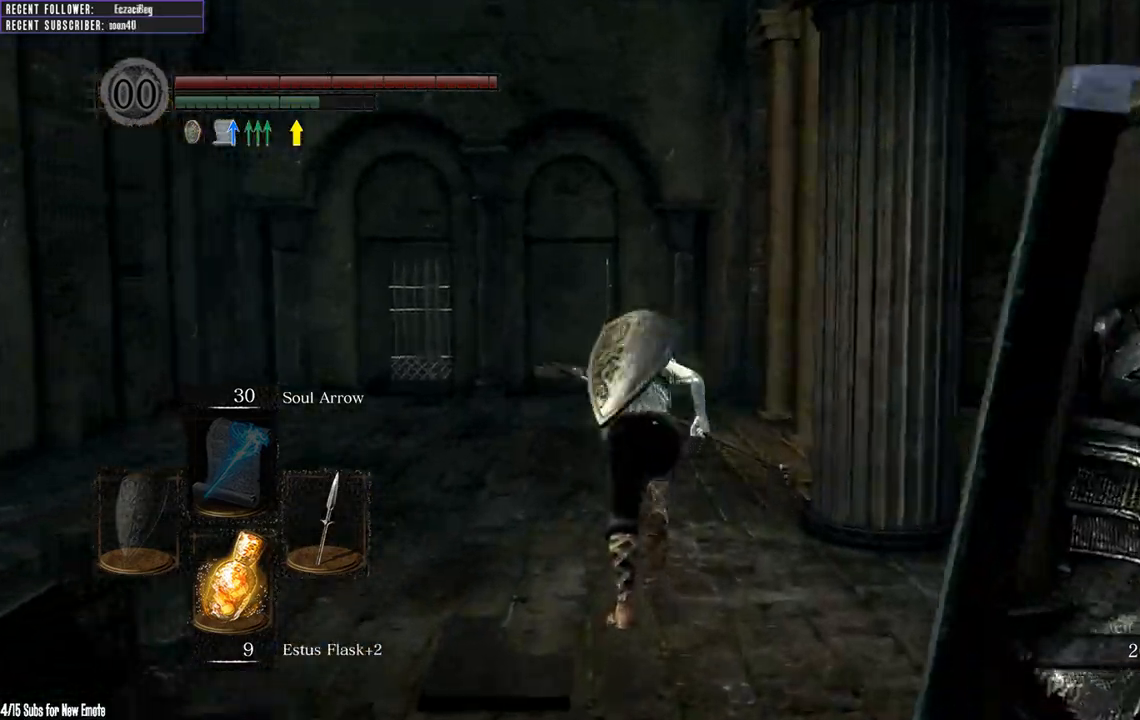
{"buttons": ["B"], "left_stick": "up", "right_stick": "center", "events": [[150, "right_stick", "center"]]}
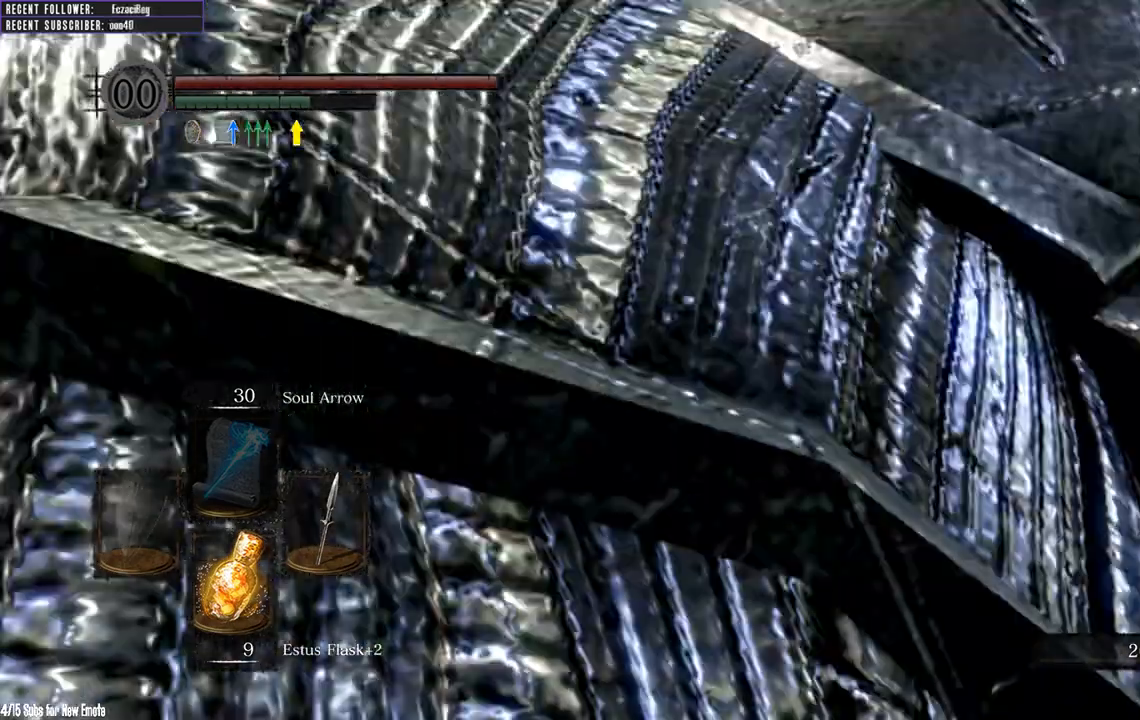
{"buttons": ["B"], "left_stick": "up", "right_stick": "center", "events": [[183, "right_stick", "up-left"], [283, "right_stick", "center"]]}
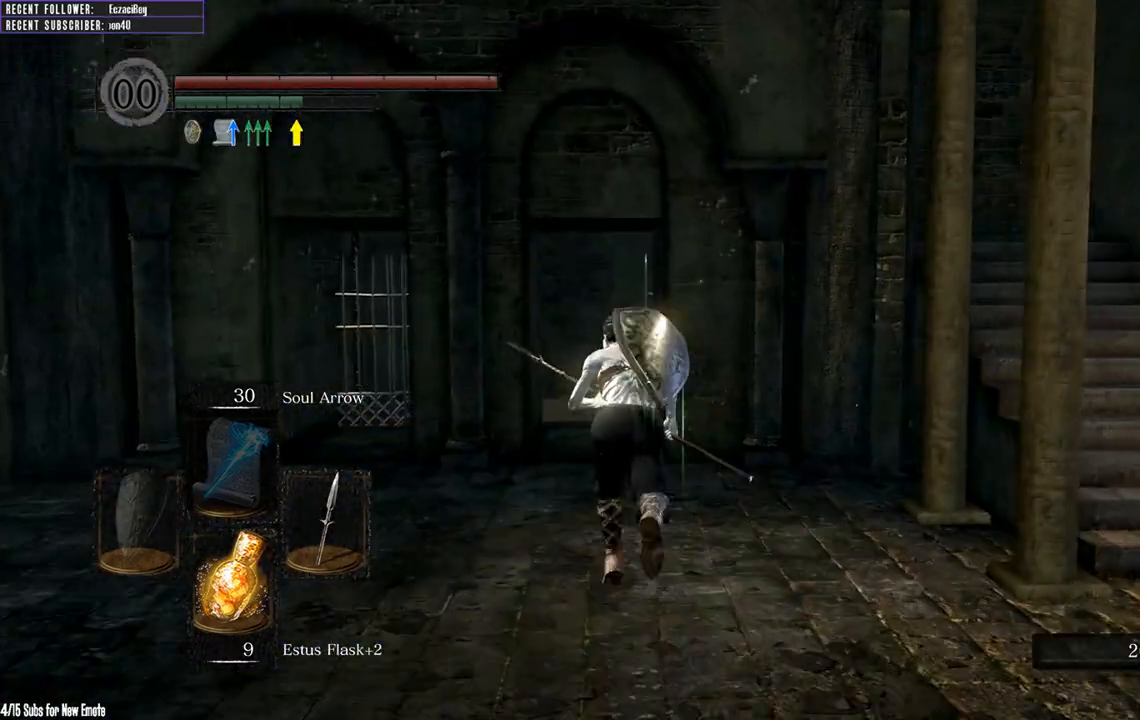
{"buttons": ["B"], "left_stick": "up", "right_stick": "center", "events": [[33, "right_stick", "up-left"], [167, "right_stick", "center"]]}
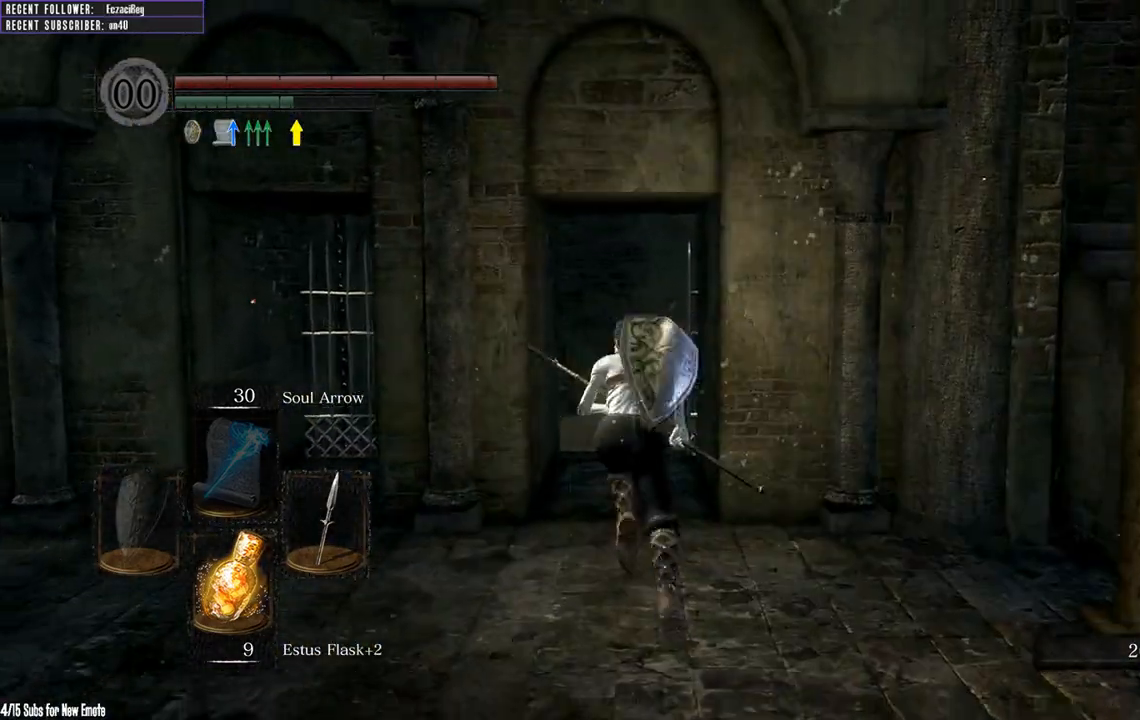
{"buttons": ["B"], "left_stick": "up", "right_stick": "center", "events": [[200, "right_stick", "up"], [400, "right_stick", "center"]]}
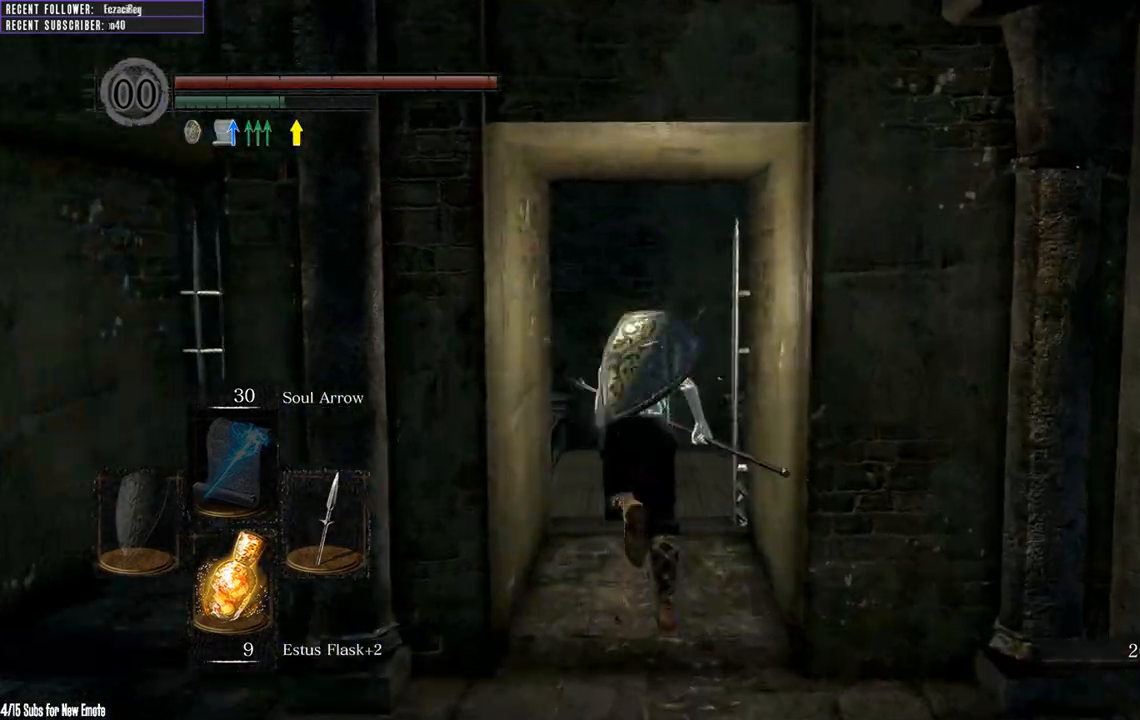
{"buttons": ["B"], "left_stick": "up", "right_stick": "center", "events": []}
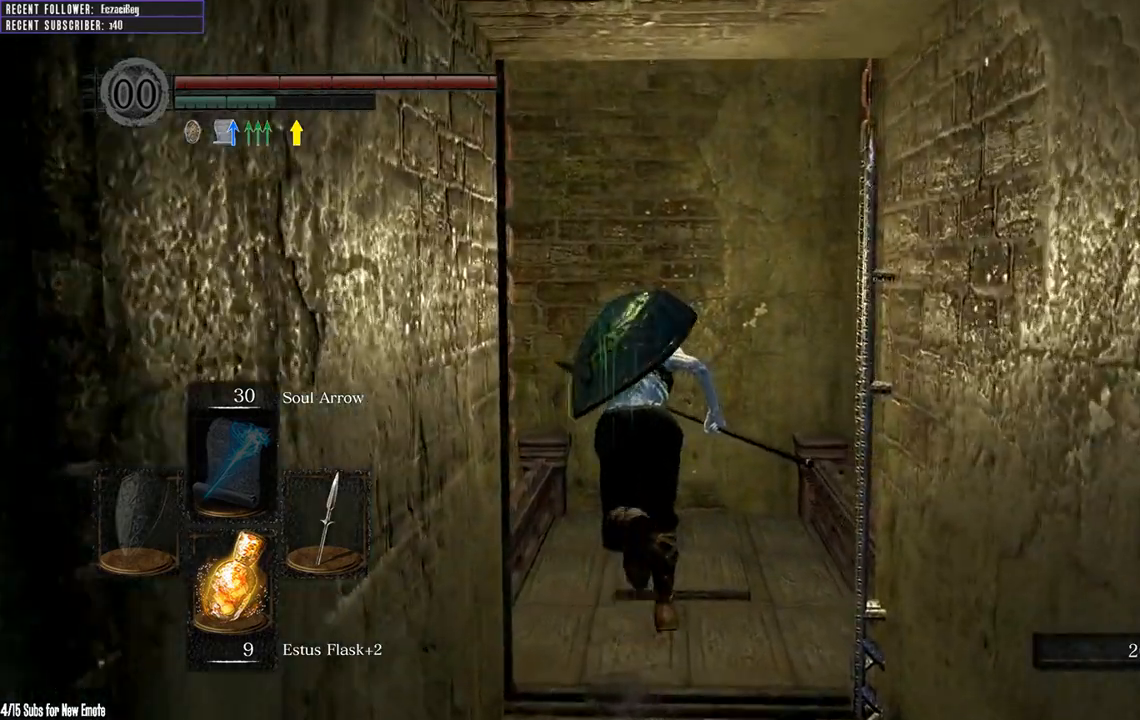
{"buttons": [], "left_stick": "center", "right_stick": "center"}
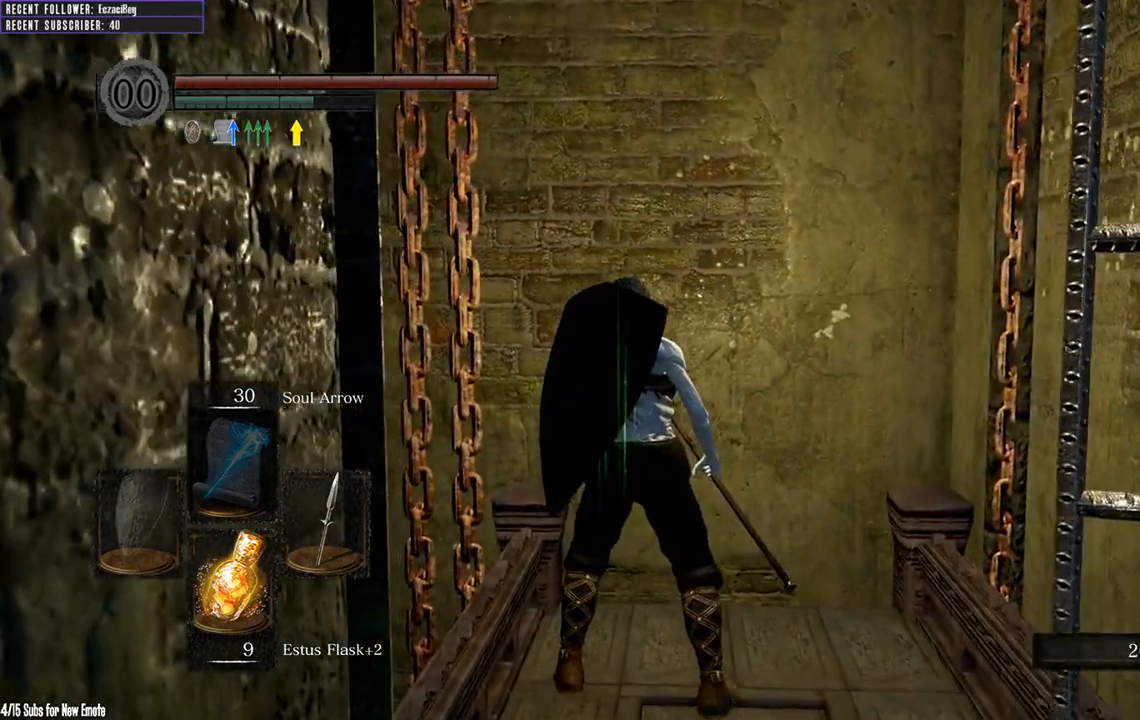
{"buttons": [], "left_stick": "center", "right_stick": "right", "events": [[283, "left_stick", "up"], [333, "right_stick", "right"], [467, "left_stick", "center"]]}
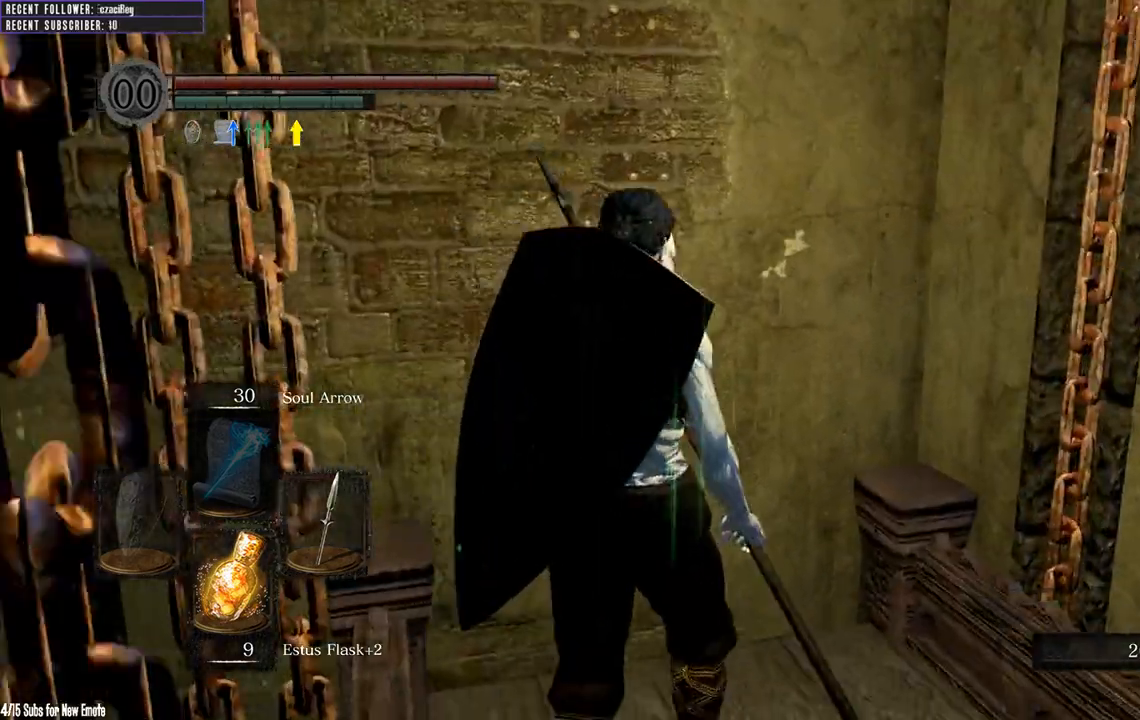
{"buttons": [], "left_stick": "center", "right_stick": "center", "events": [[50, "right_stick", "center"]]}